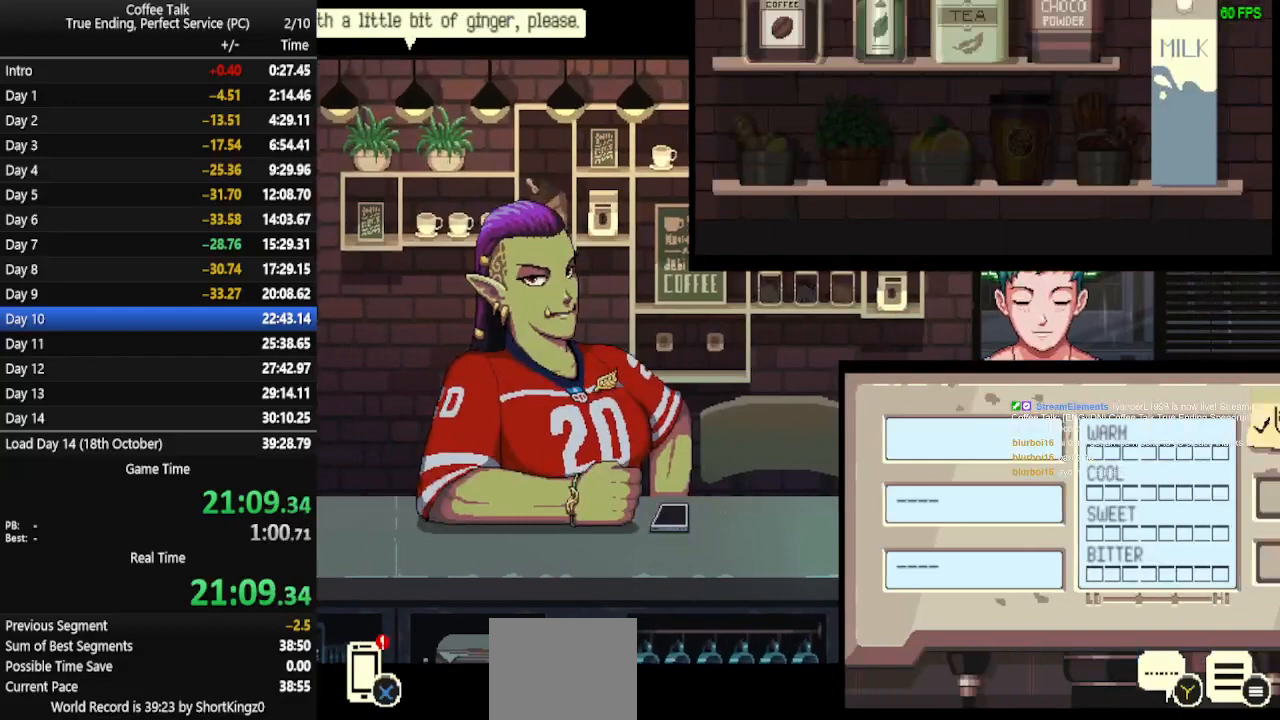
Gameplay with a controller (PlayStation layout); each line is a JSON object with the inputs held at the frame after it. "events" lists button and stick changes between this image and that frame as [ms after this image, input, new state], when the widget could be followed in between. Not read: R1 left_stick right_stick.
{"buttons": [], "events": [[67, "CROSS", "down"], [167, "CROSS", "up"], [200, "CROSS", "down"], [267, "CROSS", "up"], [467, "DPAD_DOWN", "down"], [500, "DPAD_DOWN", "up"]]}
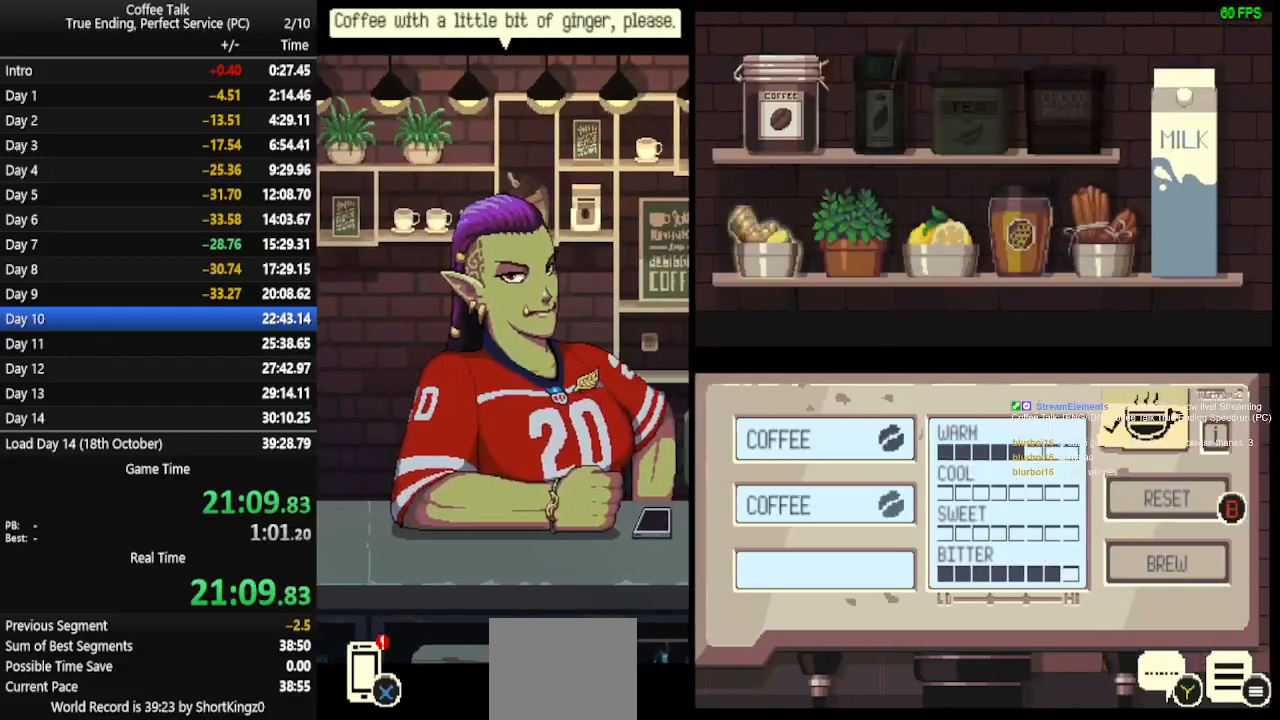
{"buttons": [], "events": [[300, "CROSS", "down"], [400, "CROSS", "up"], [433, "CROSS", "down"], [500, "CROSS", "up"]]}
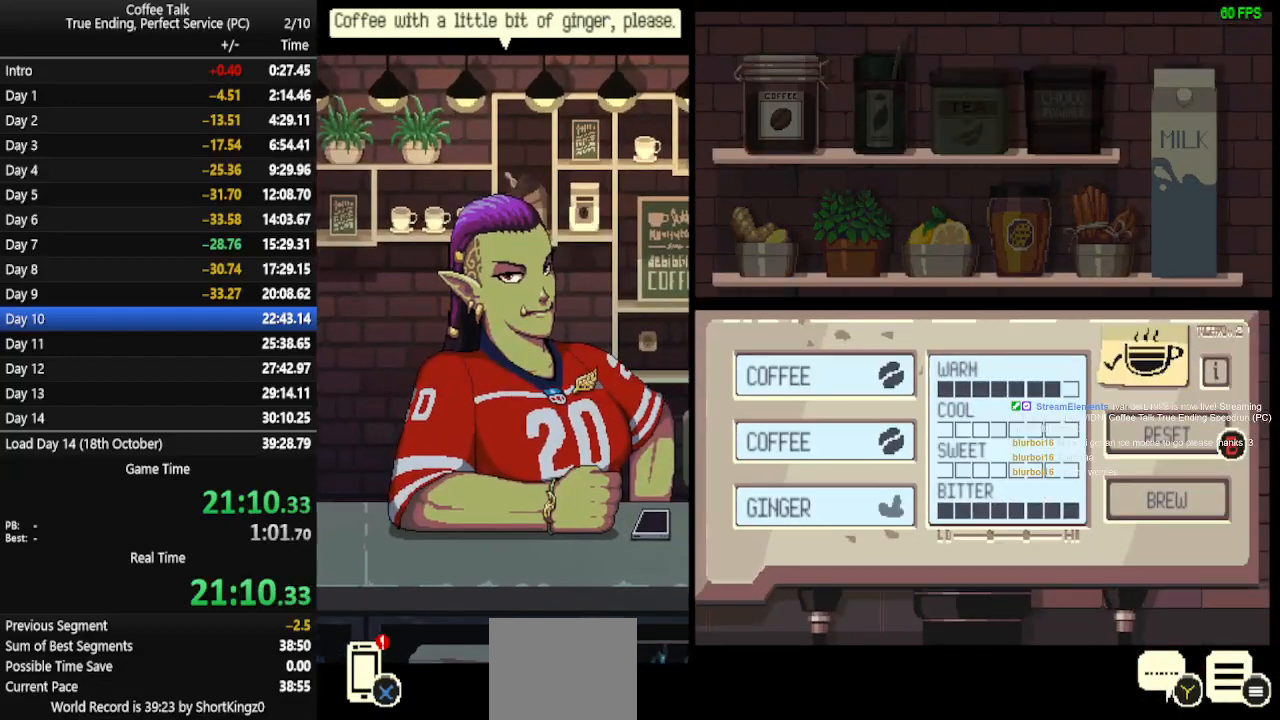
{"buttons": ["CROSS"], "events": [[33, "CROSS", "down"], [233, "CROSS", "up"], [267, "CROSS", "down"]]}
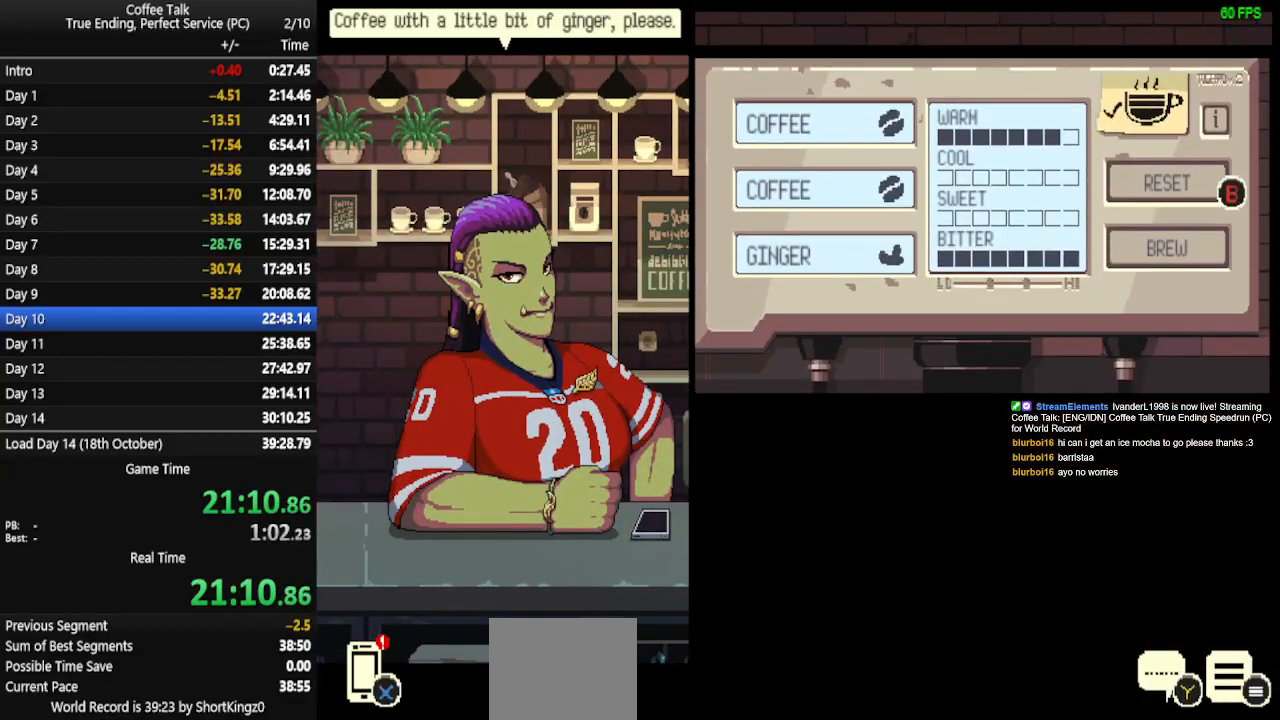
{"buttons": [], "events": [[67, "CROSS", "up"], [133, "CROSS", "down"], [167, "CROSS", "up"]]}
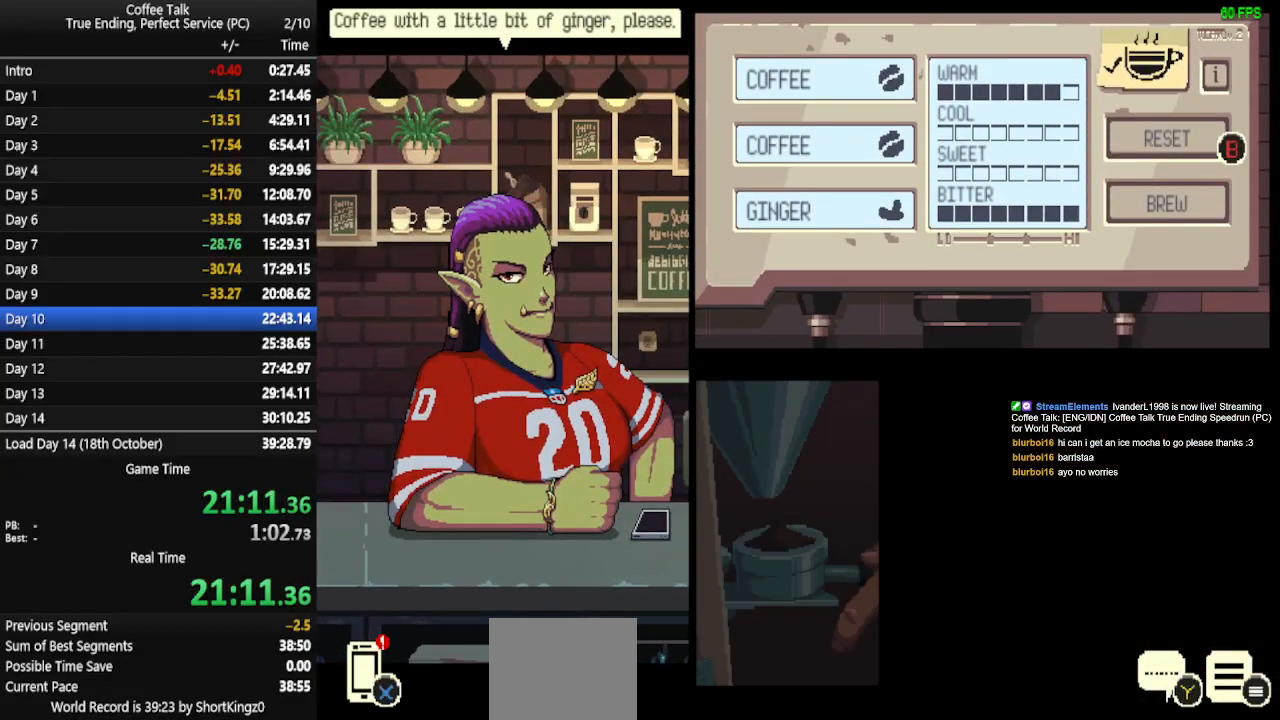
{"buttons": [], "events": []}
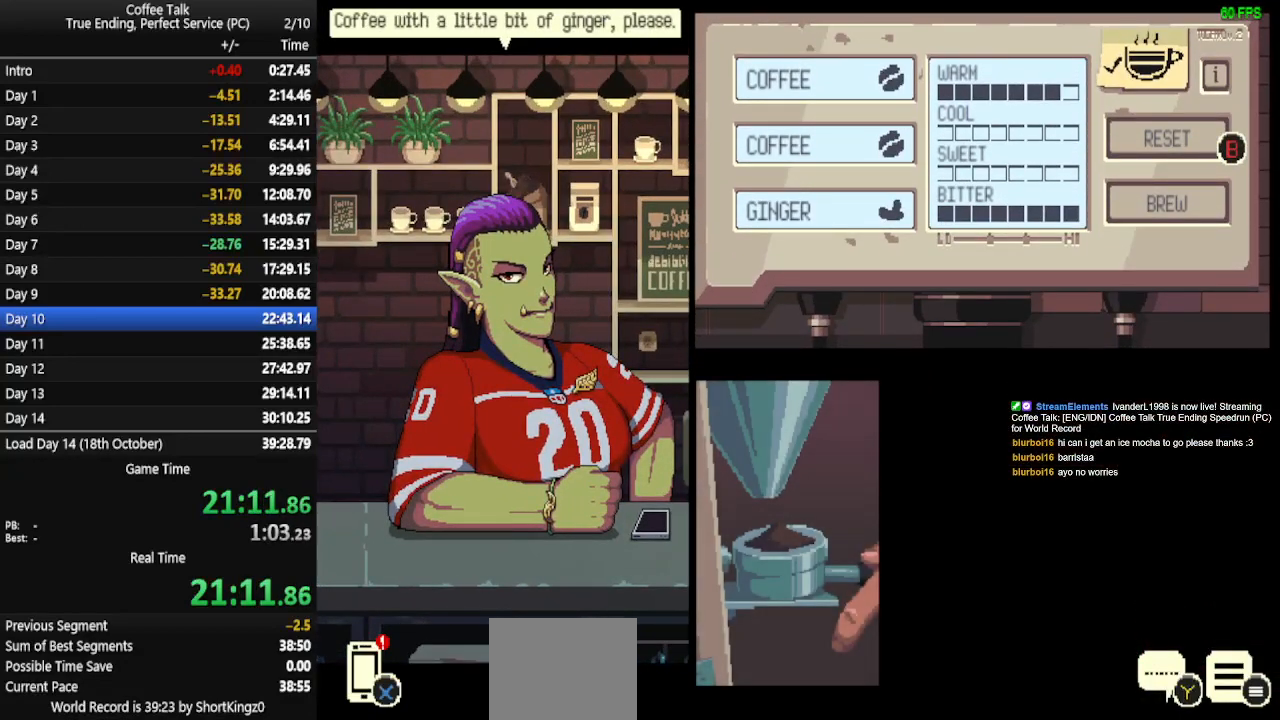
{"buttons": [], "events": []}
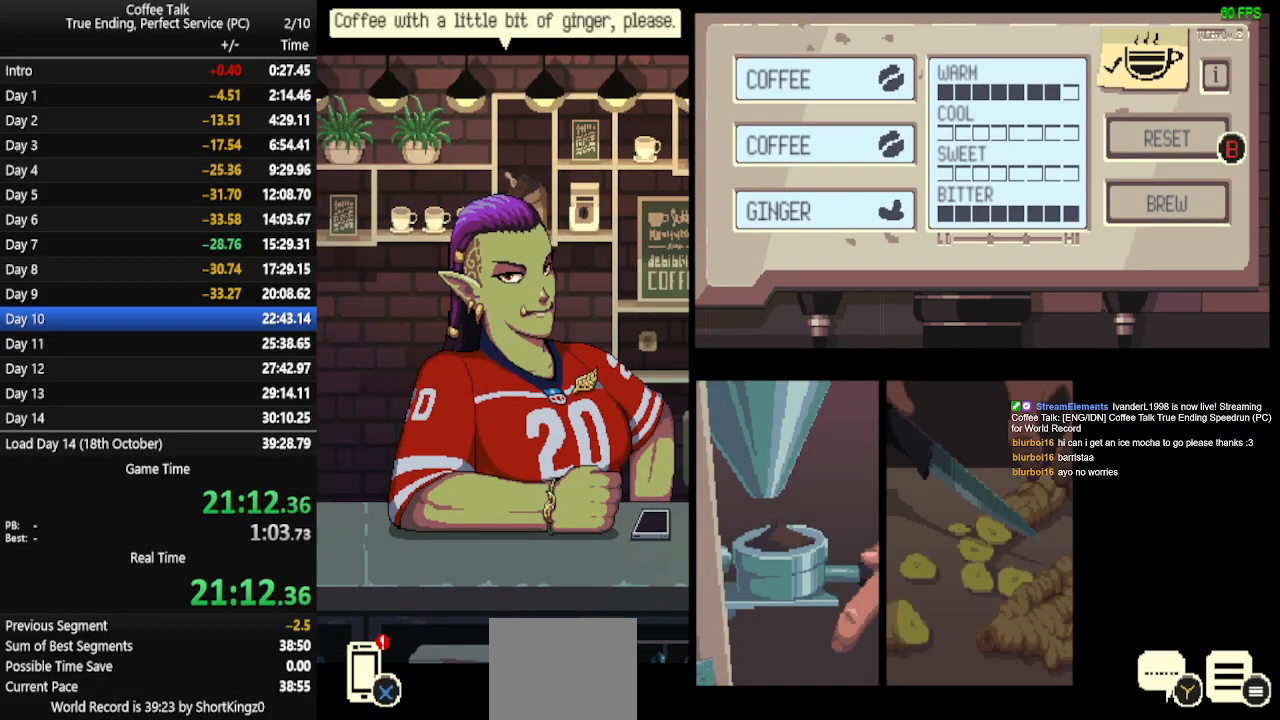
{"buttons": [], "events": []}
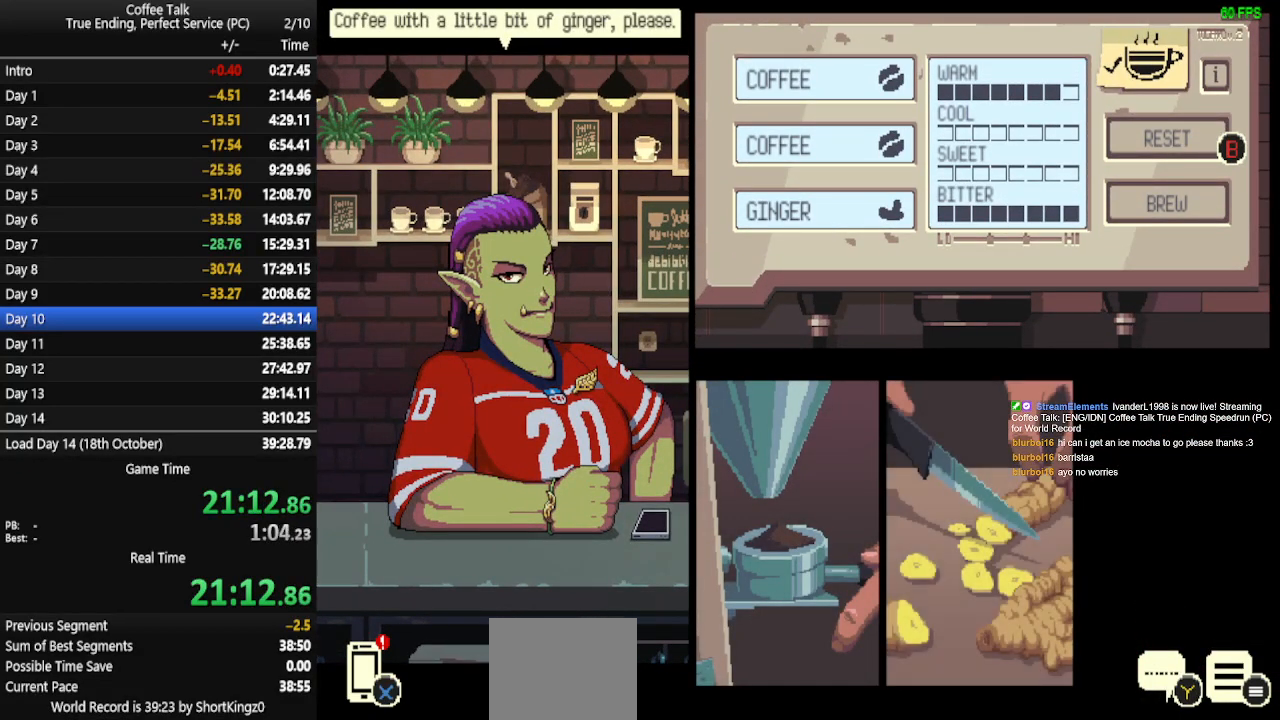
{"buttons": [], "events": []}
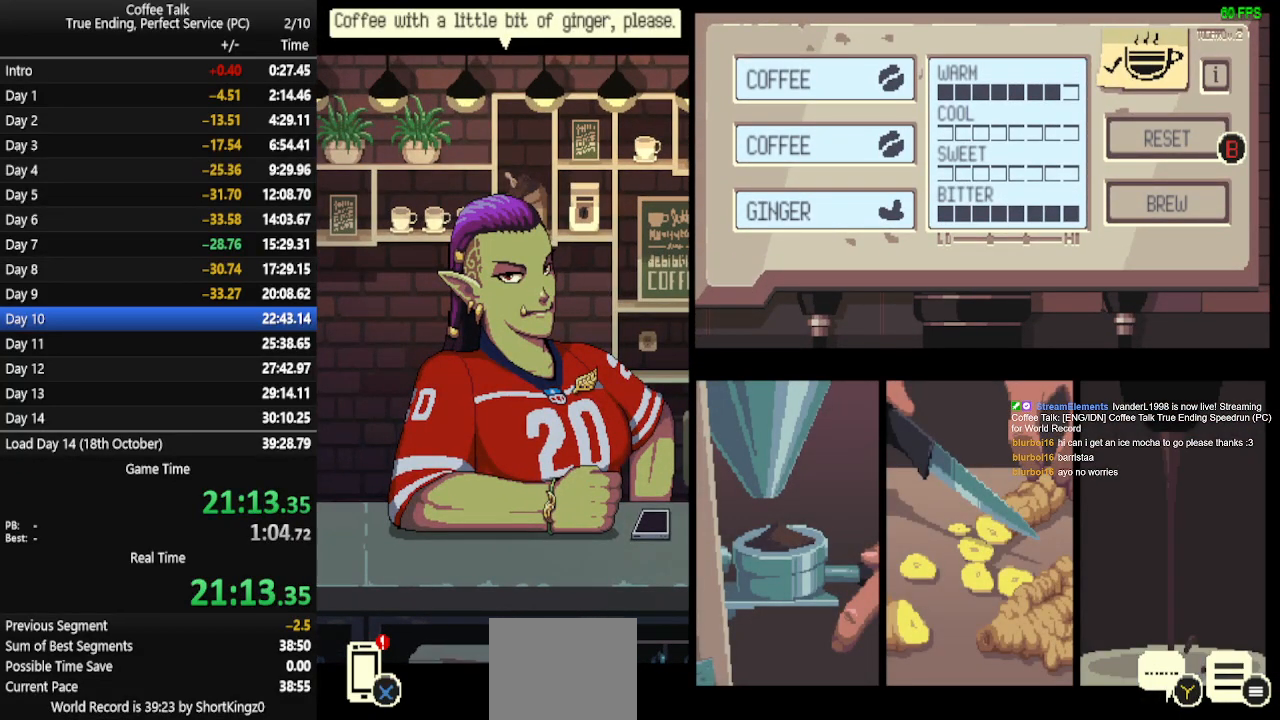
{"buttons": [], "events": []}
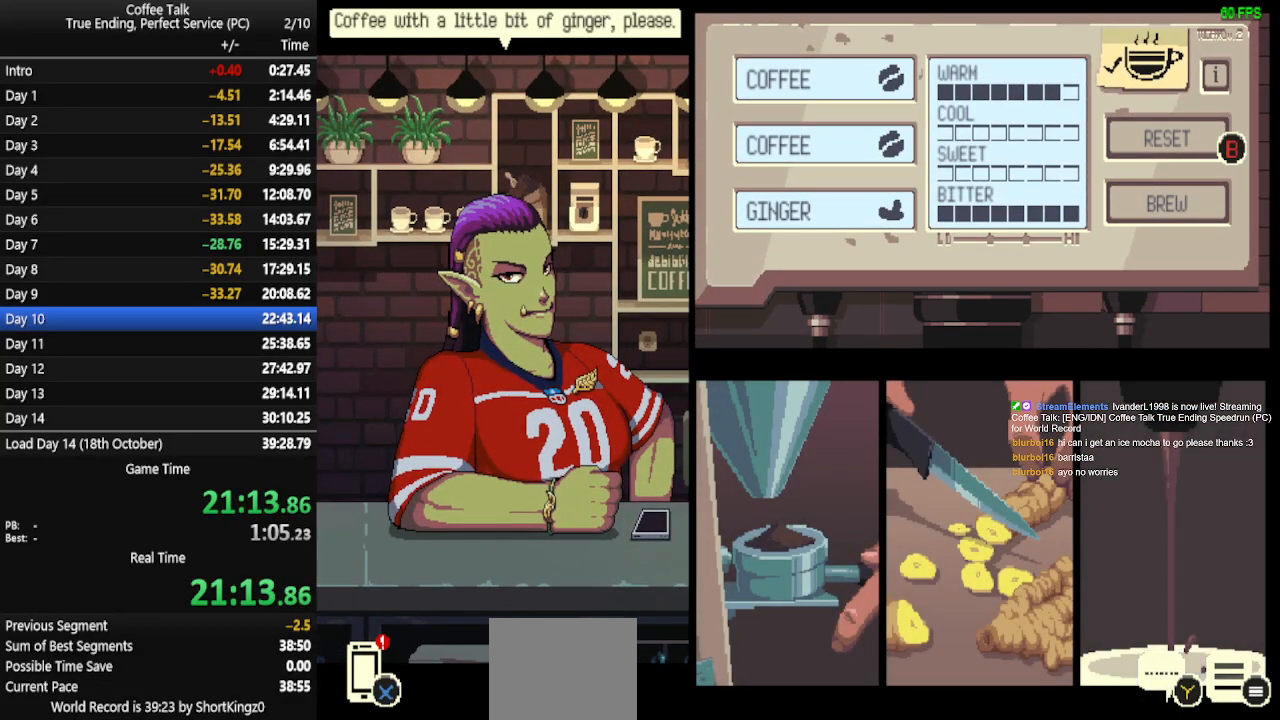
{"buttons": [], "events": []}
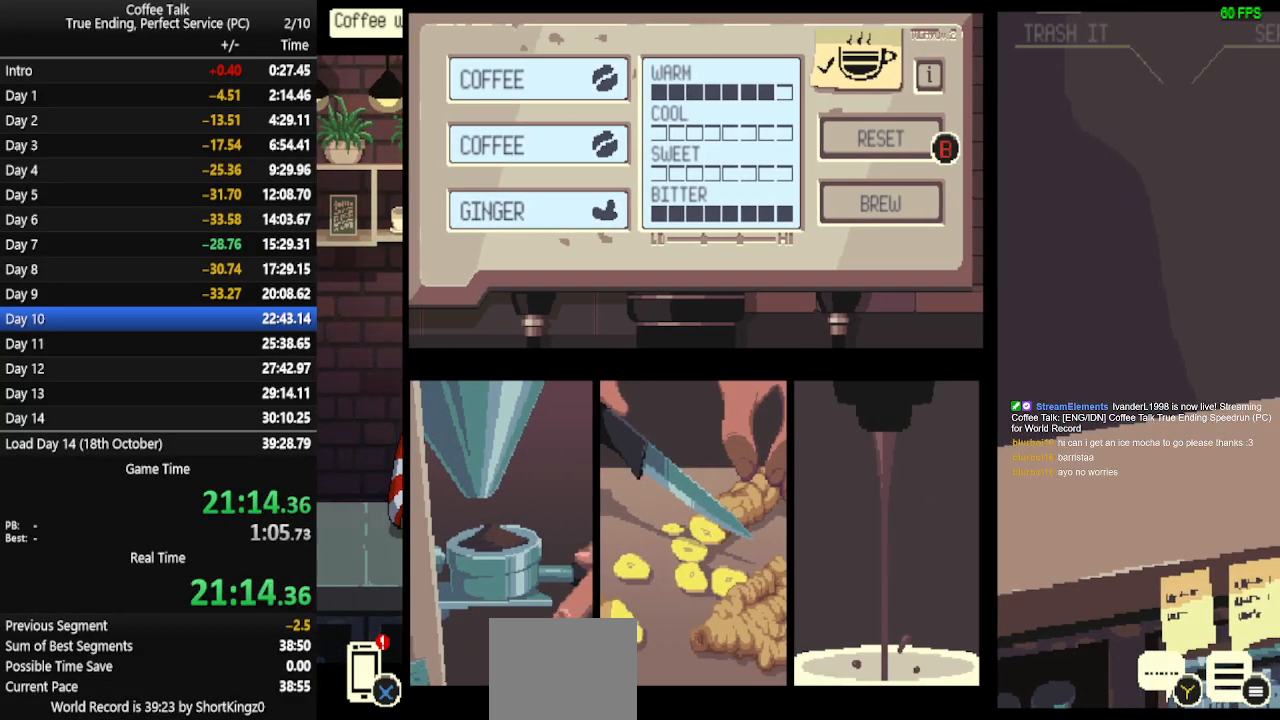
{"buttons": [], "events": [[467, "CROSS", "down"], [500, "CROSS", "up"]]}
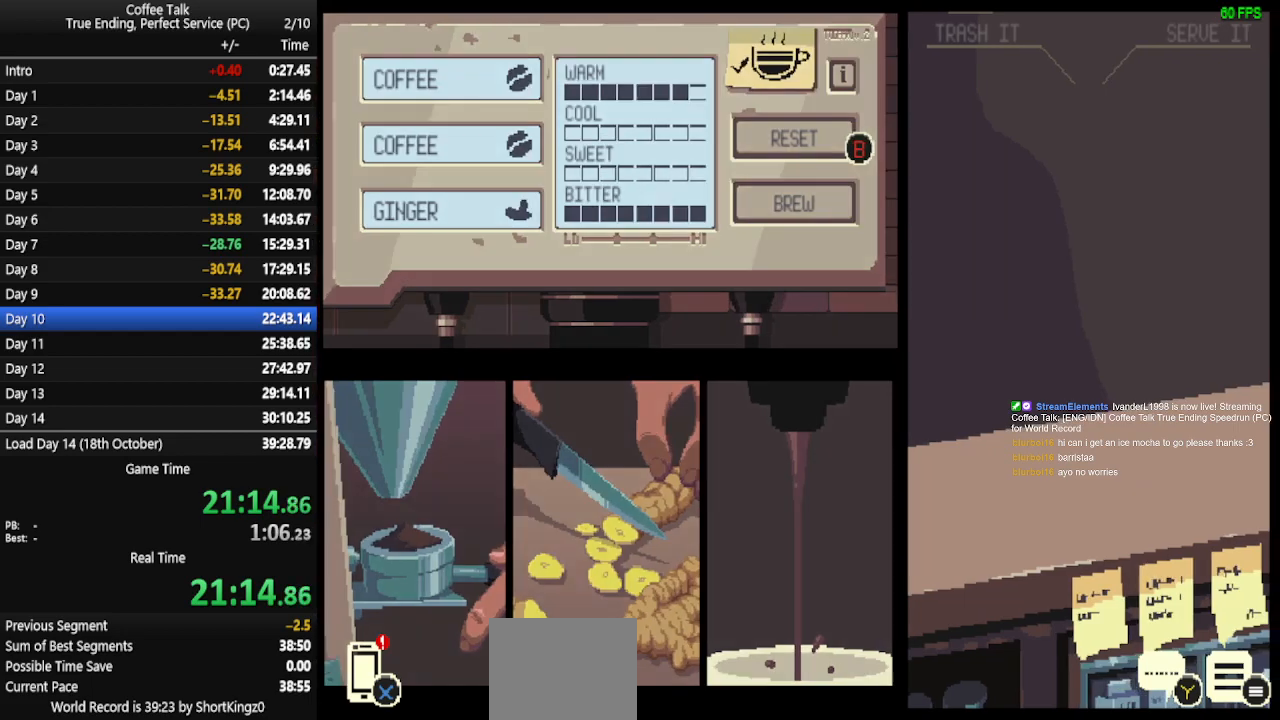
{"buttons": [], "events": [[67, "CROSS", "down"], [133, "CROSS", "up"], [200, "CROSS", "down"], [267, "CROSS", "up"], [300, "CROSS", "down"], [367, "CROSS", "up"], [433, "CROSS", "down"], [500, "CROSS", "up"]]}
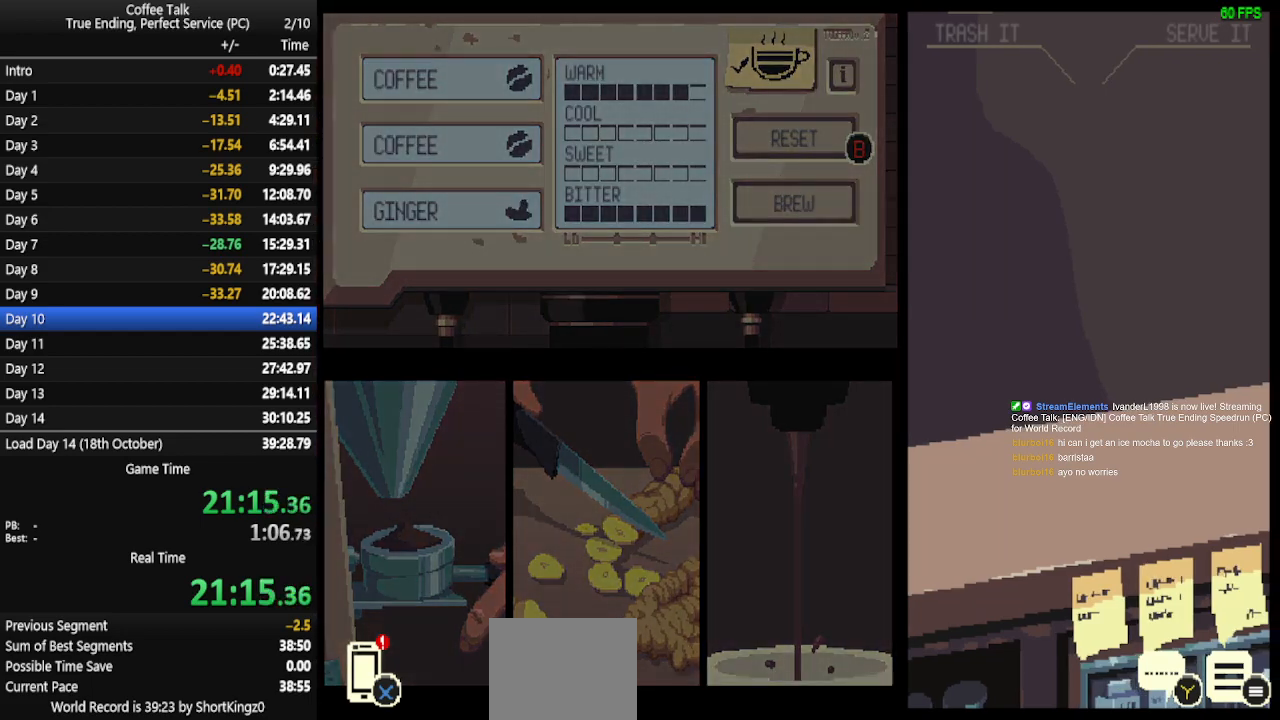
{"buttons": ["CROSS"], "events": [[33, "CROSS", "down"], [100, "CROSS", "up"], [167, "CROSS", "down"], [233, "CROSS", "up"], [267, "CROSS", "down"], [333, "CROSS", "up"], [400, "CROSS", "down"], [467, "CROSS", "up"], [500, "CROSS", "down"]]}
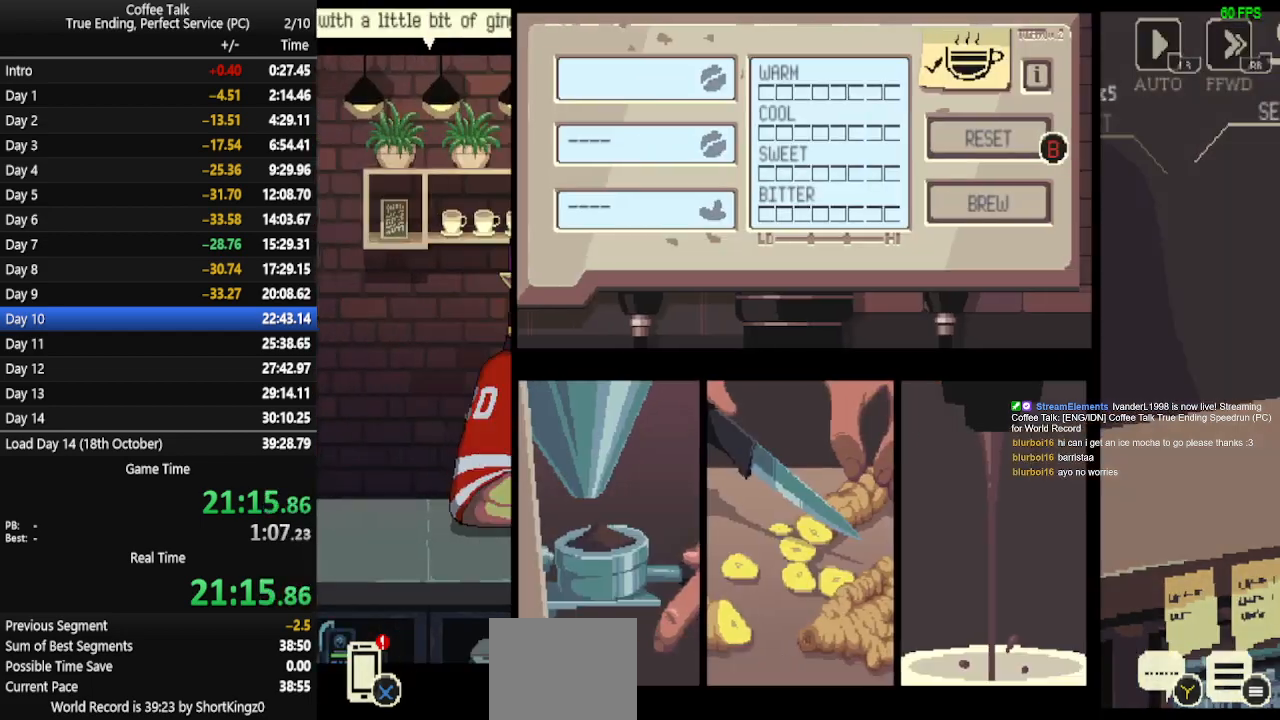
{"buttons": ["CROSS"], "events": [[67, "CROSS", "up"], [133, "CROSS", "down"], [200, "CROSS", "up"], [267, "CROSS", "down"], [333, "CROSS", "up"], [367, "CROSS", "down"], [433, "CROSS", "up"], [500, "CROSS", "down"]]}
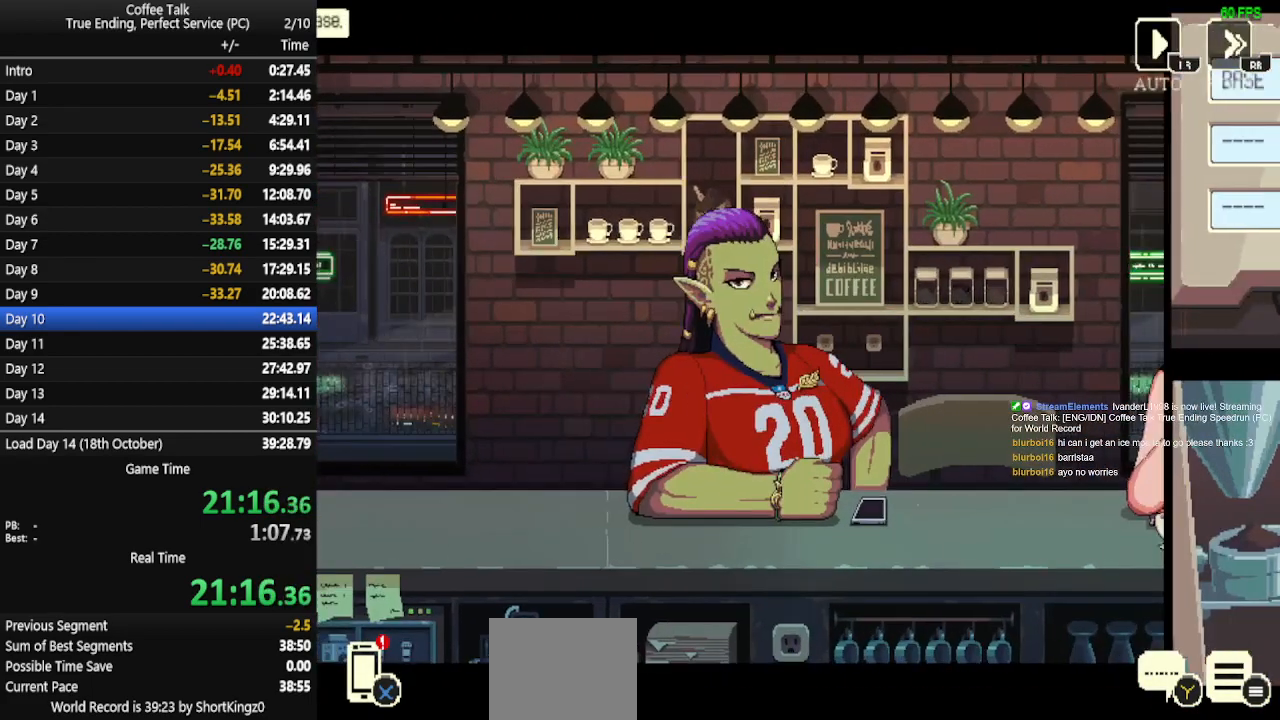
{"buttons": [], "events": [[67, "CROSS", "up"], [133, "CROSS", "down"], [167, "CROSS", "up"]]}